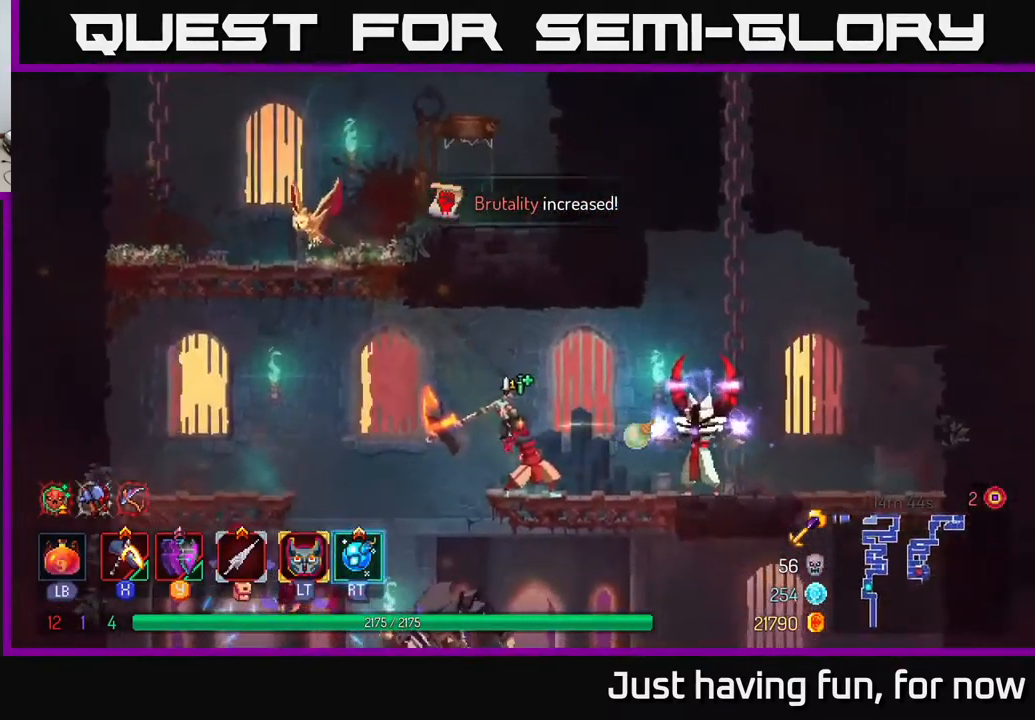
Gameplay with a controller (Xbox layout); each line is a JSON object with the inputs held at the frame after it. "events" lists button and stick changes between this image and that frame as [ms after this image, input, new state], when the widget could be followed in between.
{"buttons": [], "left_stick": "right", "right_stick": "center", "events": [[67, "left_stick", "center"], [100, "X", "up"], [400, "left_stick", "right"]]}
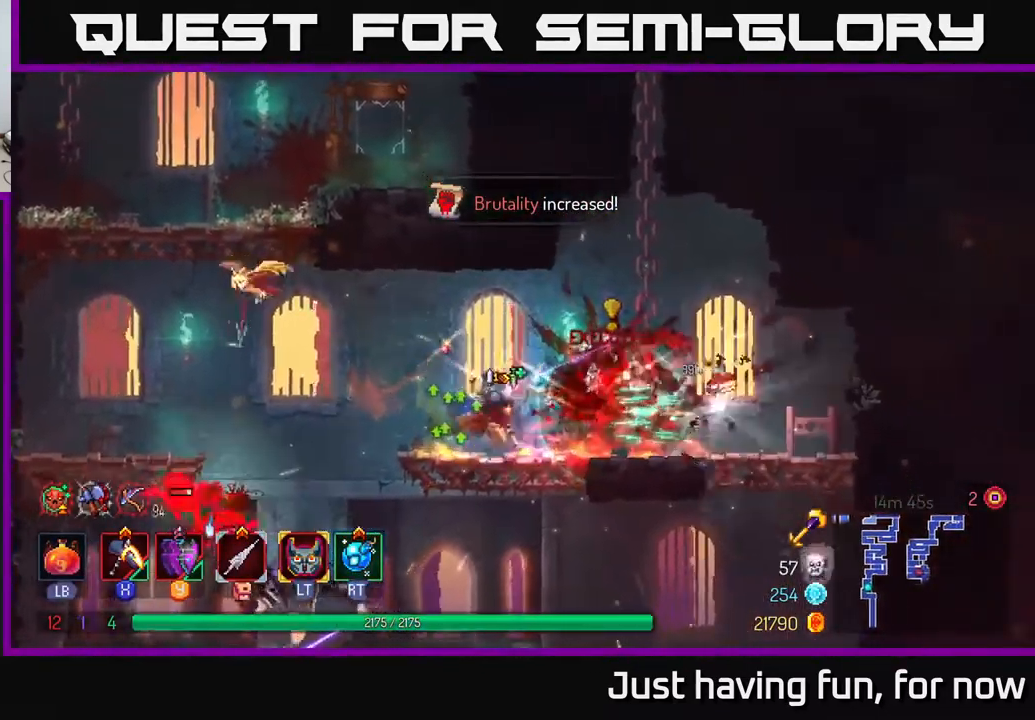
{"buttons": [], "left_stick": "up-left", "right_stick": "center", "events": [[17, "B", "down"], [150, "B", "up"], [367, "left_stick", "up-left"]]}
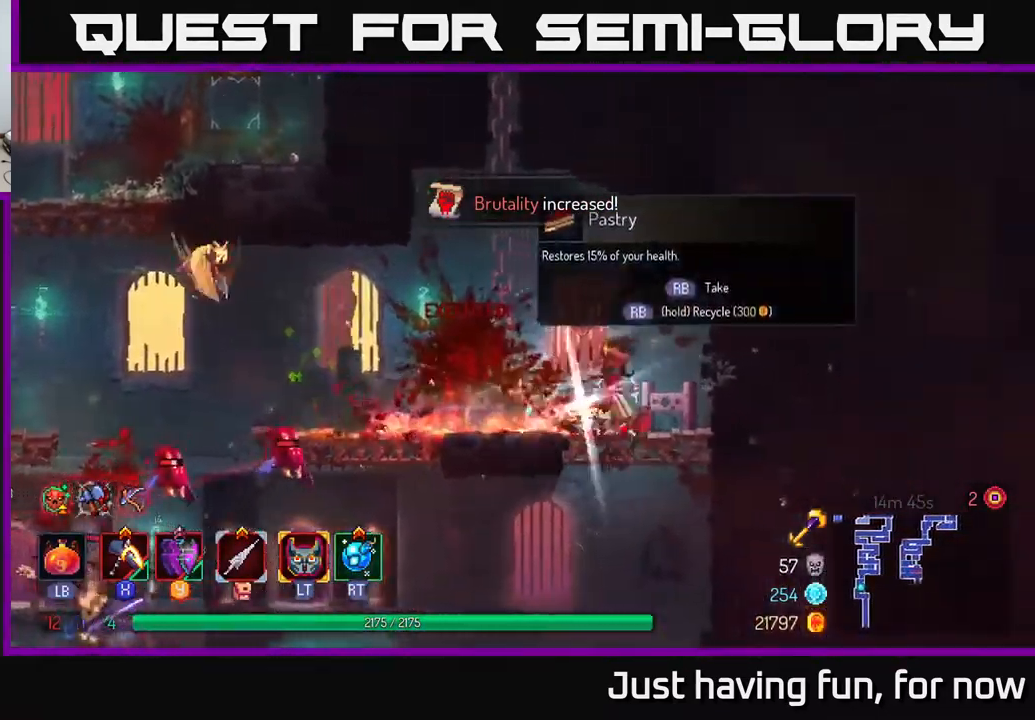
{"buttons": ["X"], "left_stick": "left", "right_stick": "center", "events": [[50, "left_stick", "right"], [167, "R1", "down"], [267, "R1", "up"], [300, "left_stick", "left"], [467, "X", "down"]]}
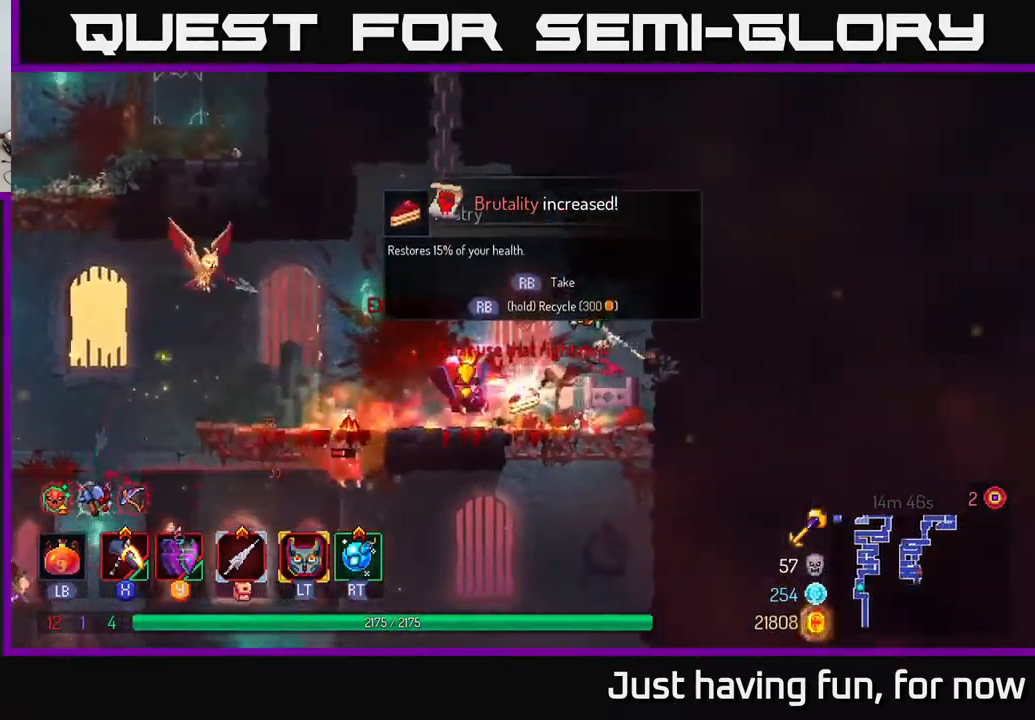
{"buttons": [], "left_stick": "left", "right_stick": "center", "events": [[50, "X", "up"], [117, "left_stick", "center"], [284, "left_stick", "left"]]}
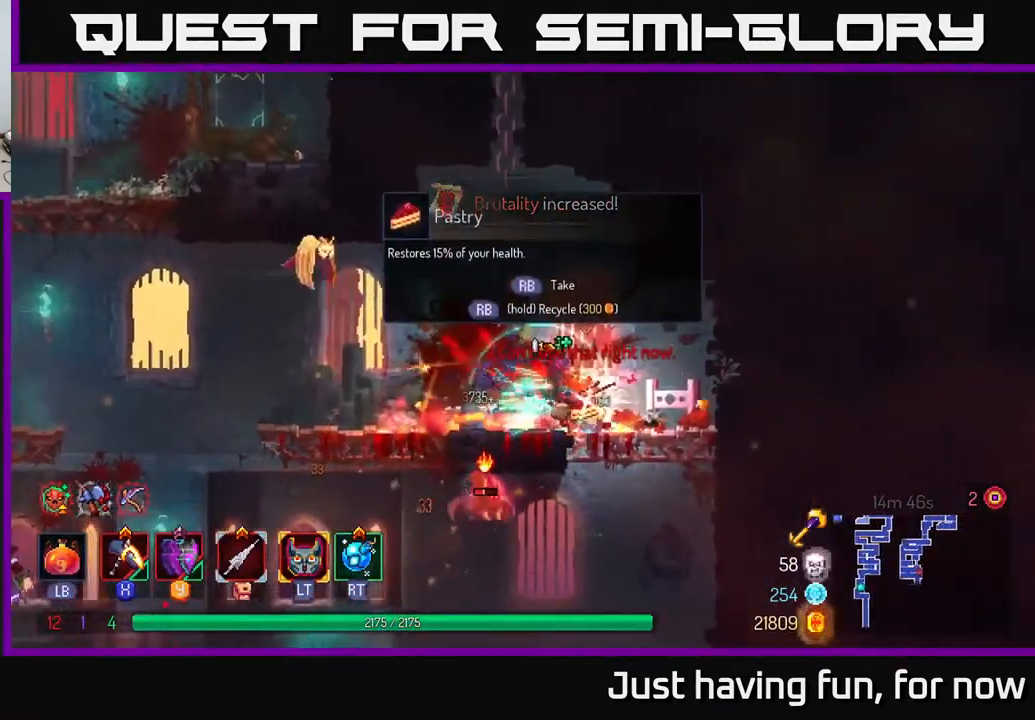
{"buttons": [], "left_stick": "right", "right_stick": "center", "events": [[67, "B", "down"], [184, "B", "up"], [334, "left_stick", "right"]]}
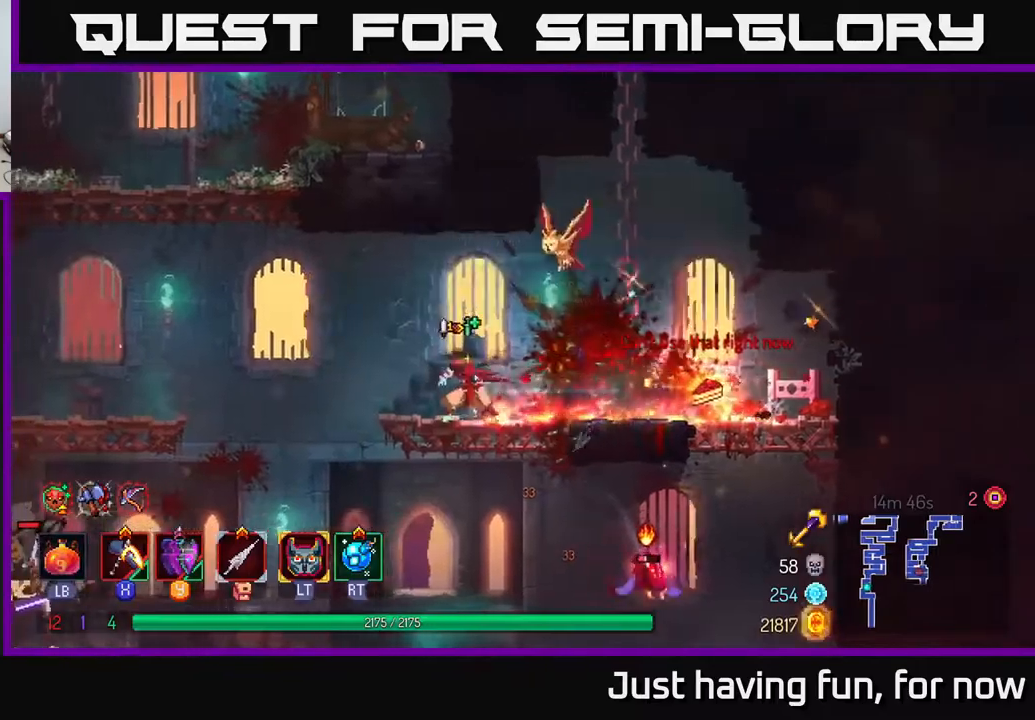
{"buttons": [], "left_stick": "right", "right_stick": "center", "events": []}
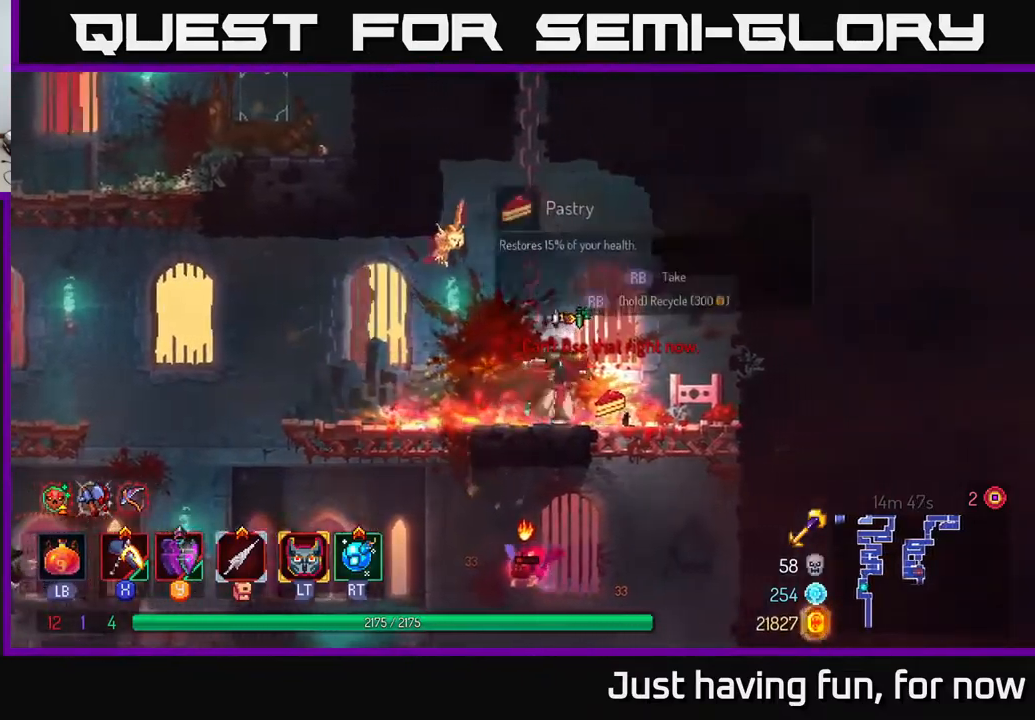
{"buttons": ["R1"], "left_stick": "center", "right_stick": "center", "events": [[17, "R1", "down"], [150, "left_stick", "center"]]}
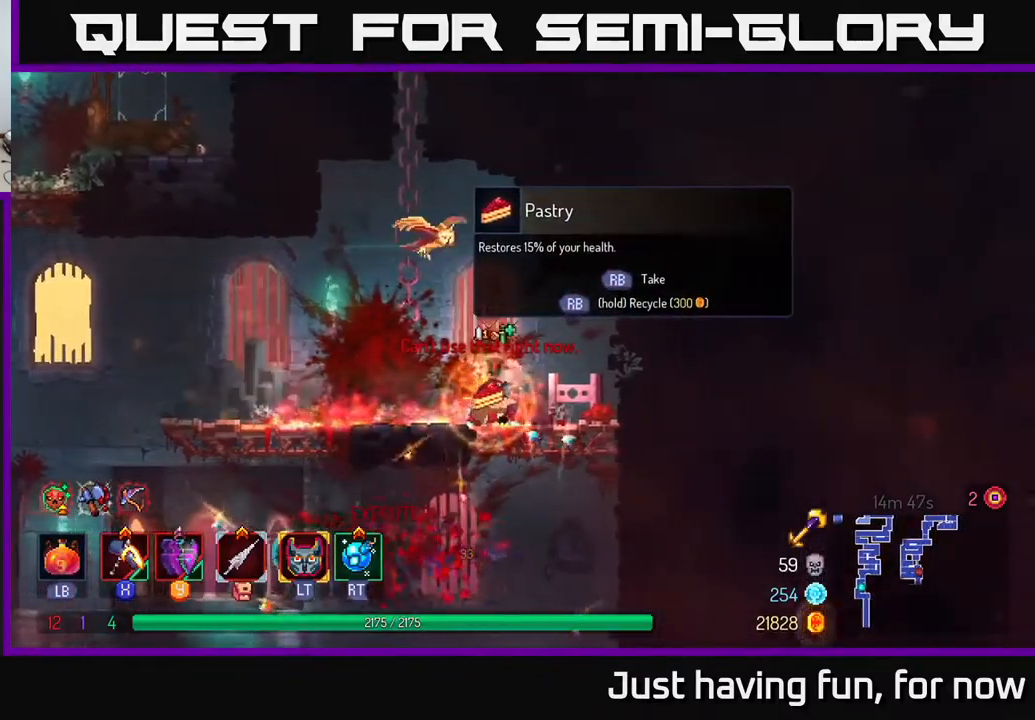
{"buttons": [], "left_stick": "left", "right_stick": "center", "events": [[417, "R1", "up"], [417, "left_stick", "left"]]}
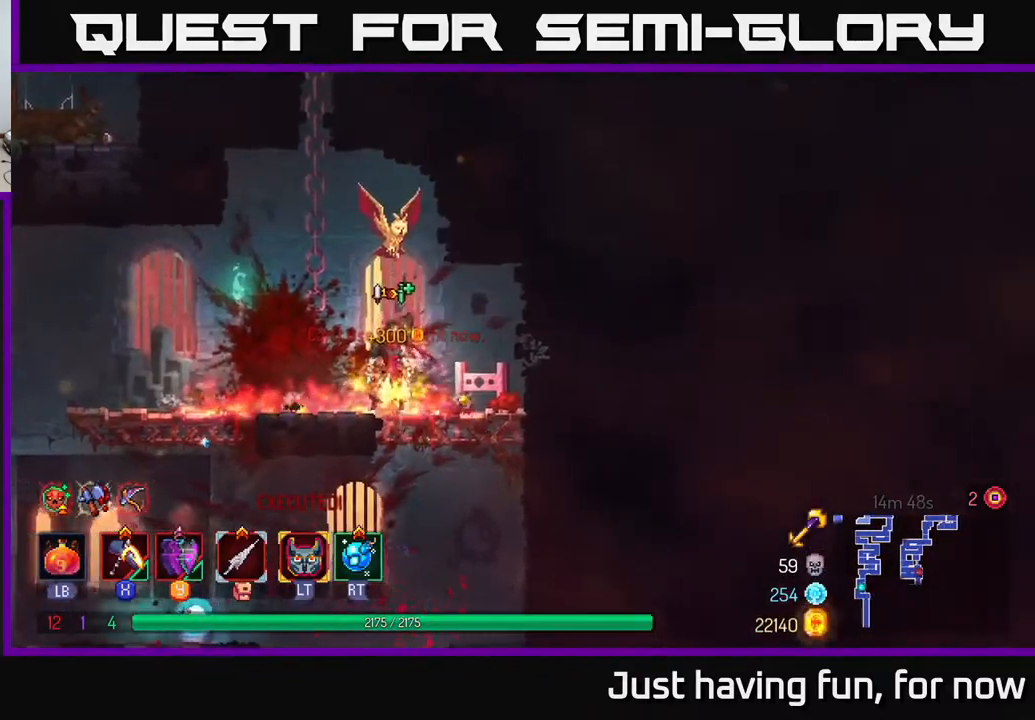
{"buttons": [], "left_stick": "left", "right_stick": "center", "events": [[133, "B", "down"], [233, "B", "up"]]}
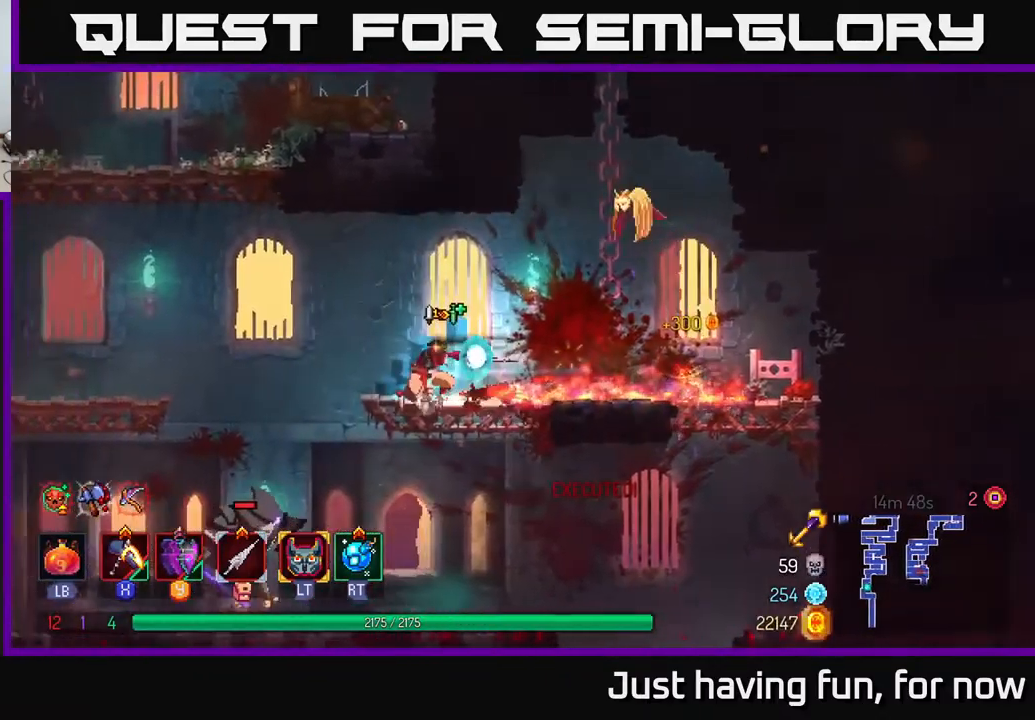
{"buttons": [], "left_stick": "down", "right_stick": "center", "events": [[117, "A", "down"], [283, "A", "up"], [350, "left_stick", "down"], [383, "A", "down"], [483, "A", "up"]]}
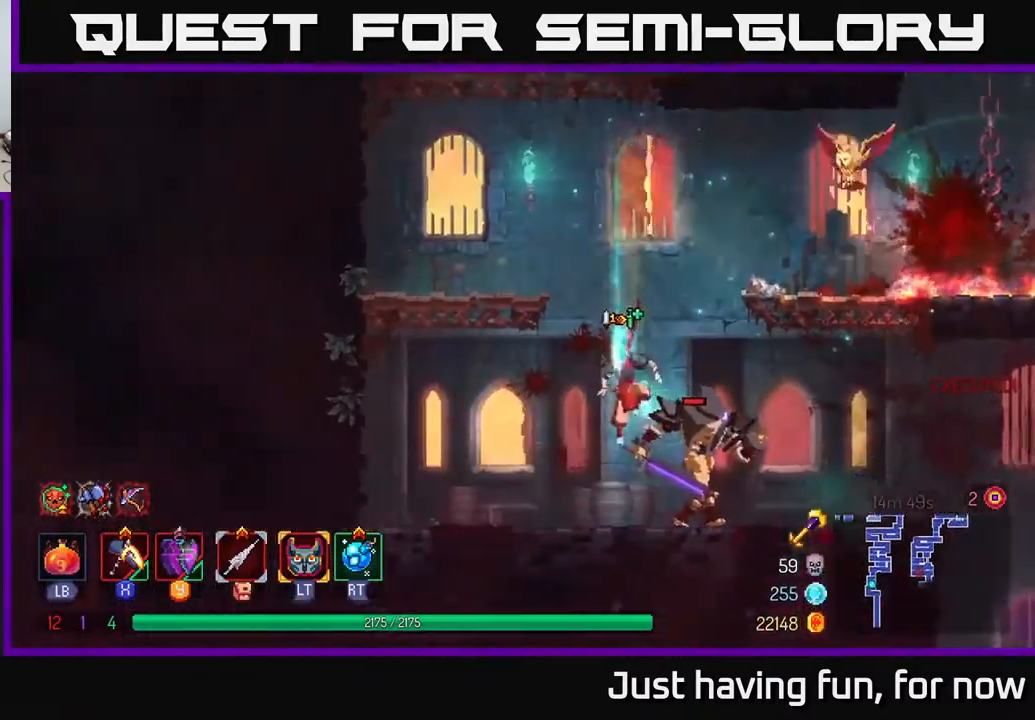
{"buttons": ["X"], "left_stick": "right", "right_stick": "center", "events": [[117, "left_stick", "center"], [300, "left_stick", "right"], [367, "X", "down"]]}
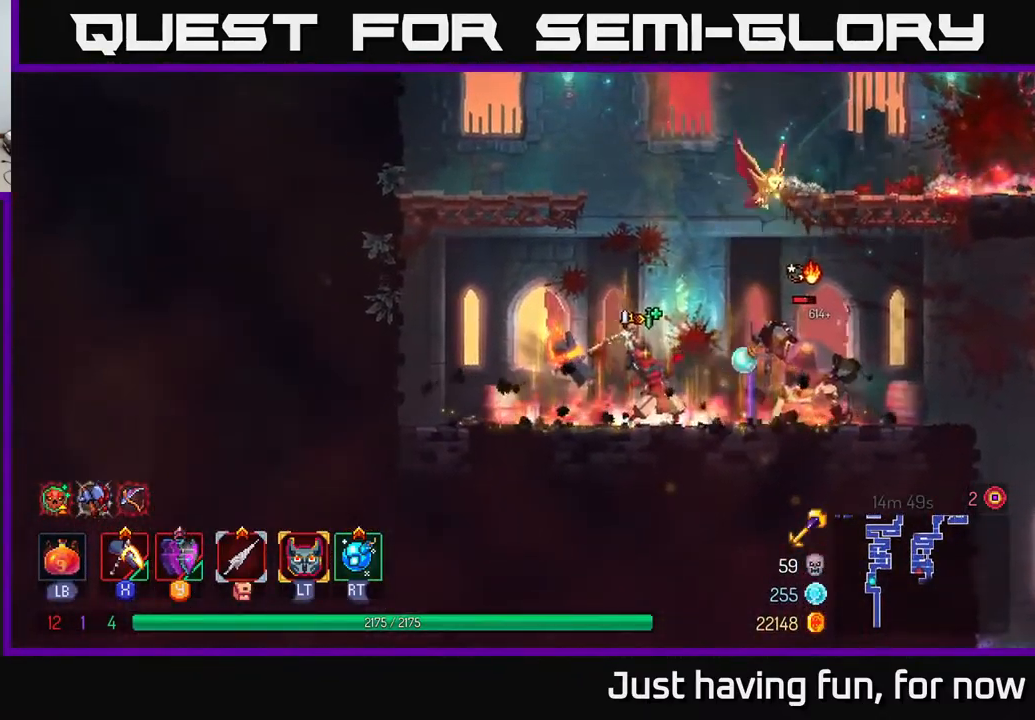
{"buttons": [], "left_stick": "right", "right_stick": "center", "events": [[500, "X", "up"]]}
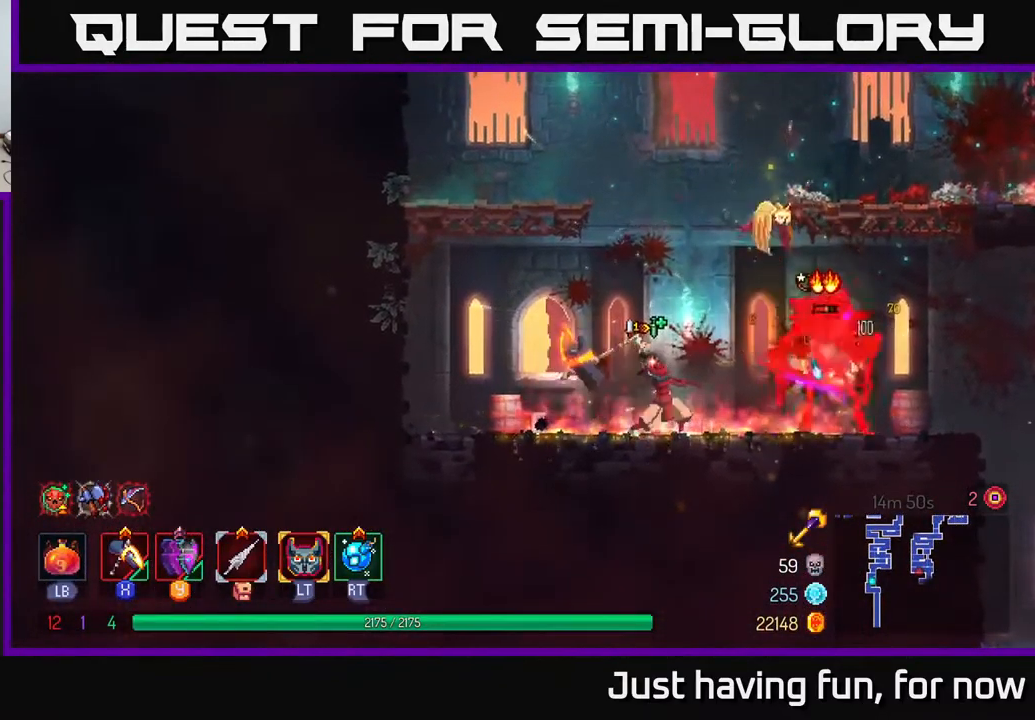
{"buttons": ["B"], "left_stick": "right", "right_stick": "center", "events": [[483, "B", "down"]]}
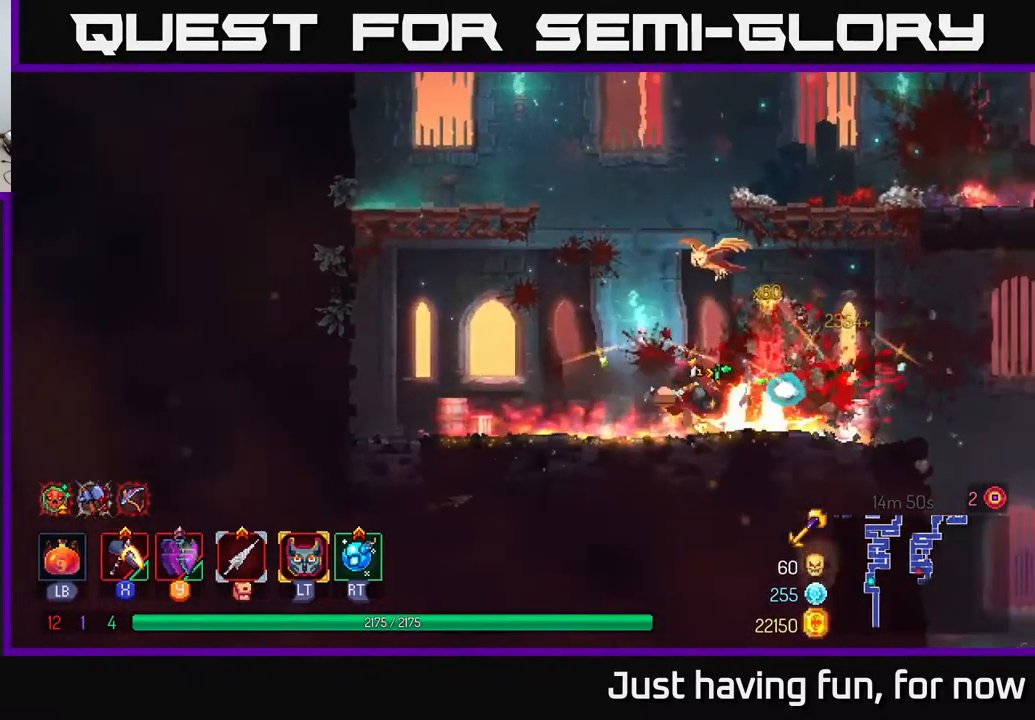
{"buttons": [], "left_stick": "right", "right_stick": "down", "events": [[67, "B", "up"], [317, "right_stick", "down"]]}
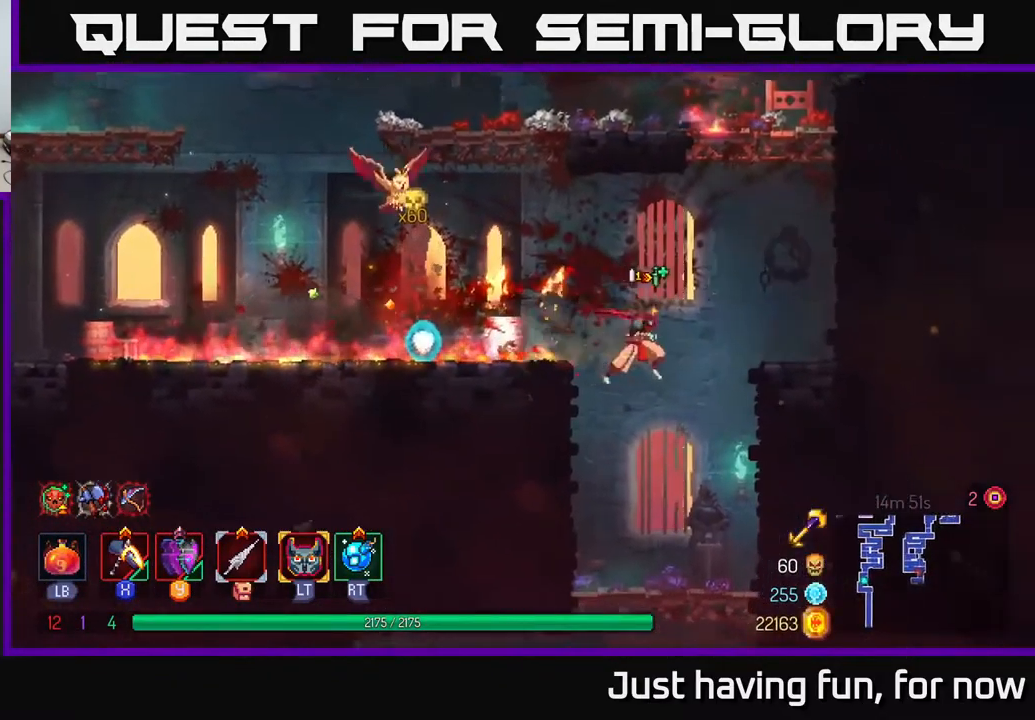
{"buttons": ["A"], "left_stick": "down", "right_stick": "center", "events": [[100, "right_stick", "center"], [150, "left_stick", "center"], [267, "left_stick", "down"], [516, "A", "down"]]}
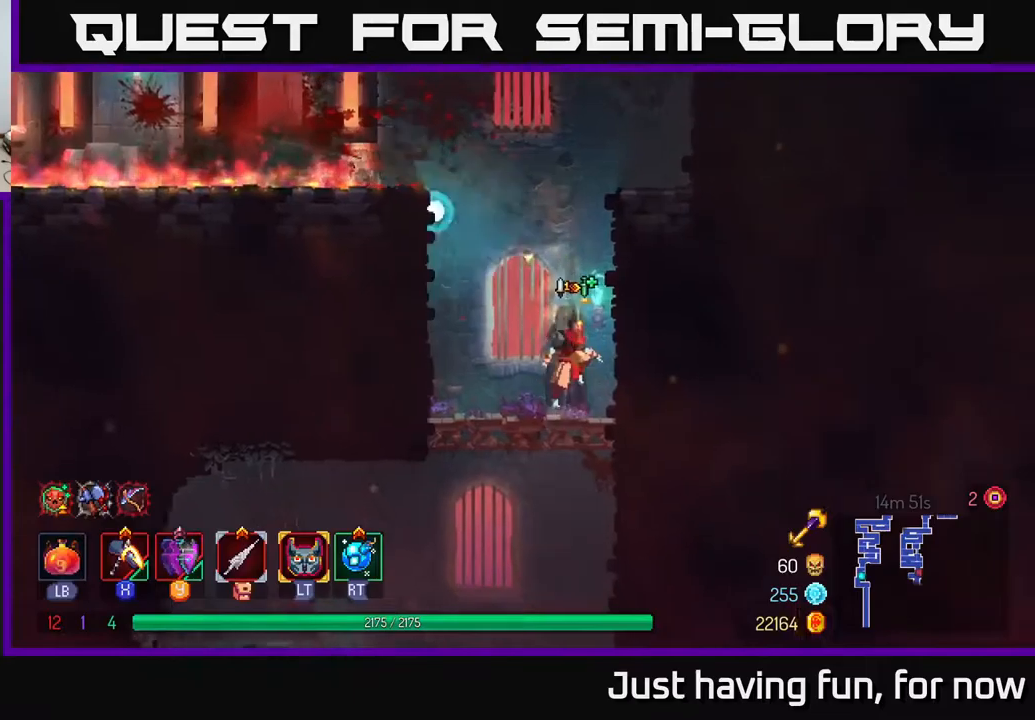
{"buttons": ["B"], "left_stick": "left", "right_stick": "center", "events": [[100, "A", "up"], [267, "left_stick", "left"], [500, "B", "down"]]}
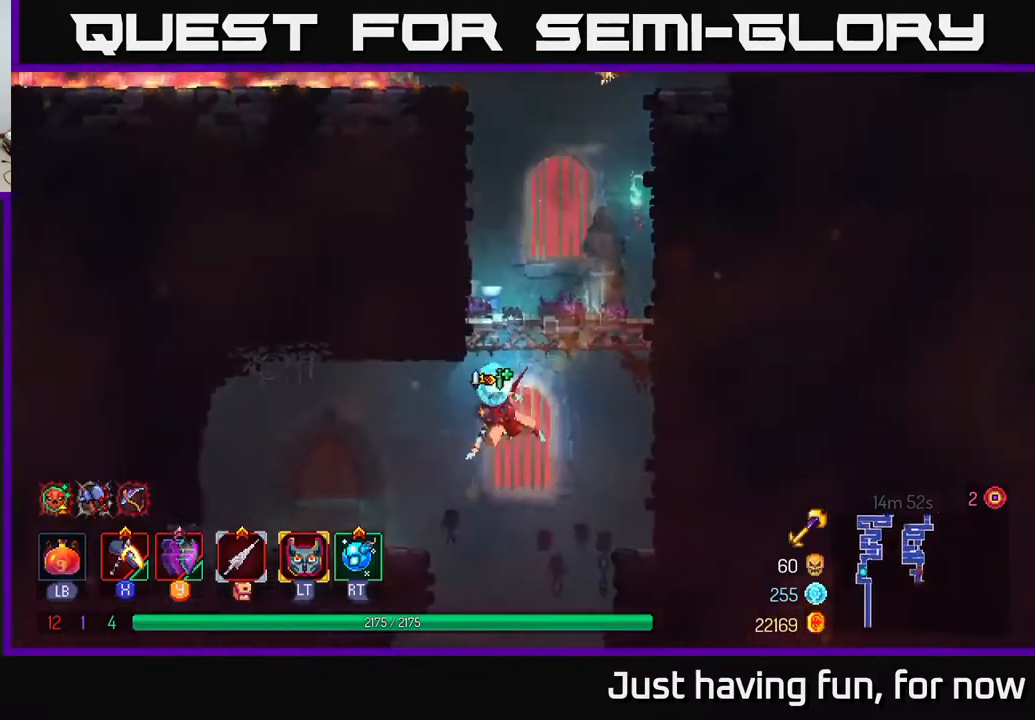
{"buttons": [], "left_stick": "right", "right_stick": "center", "events": [[67, "B", "up"], [250, "left_stick", "right"]]}
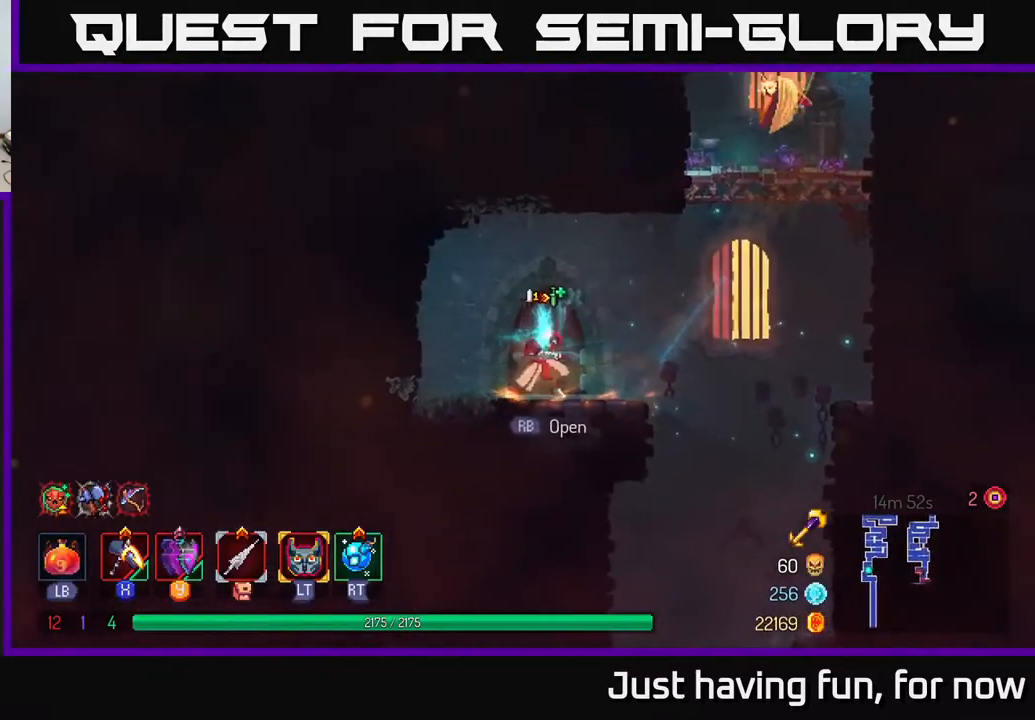
{"buttons": ["A"], "left_stick": "down", "right_stick": "center", "events": [[433, "left_stick", "down"], [467, "A", "down"]]}
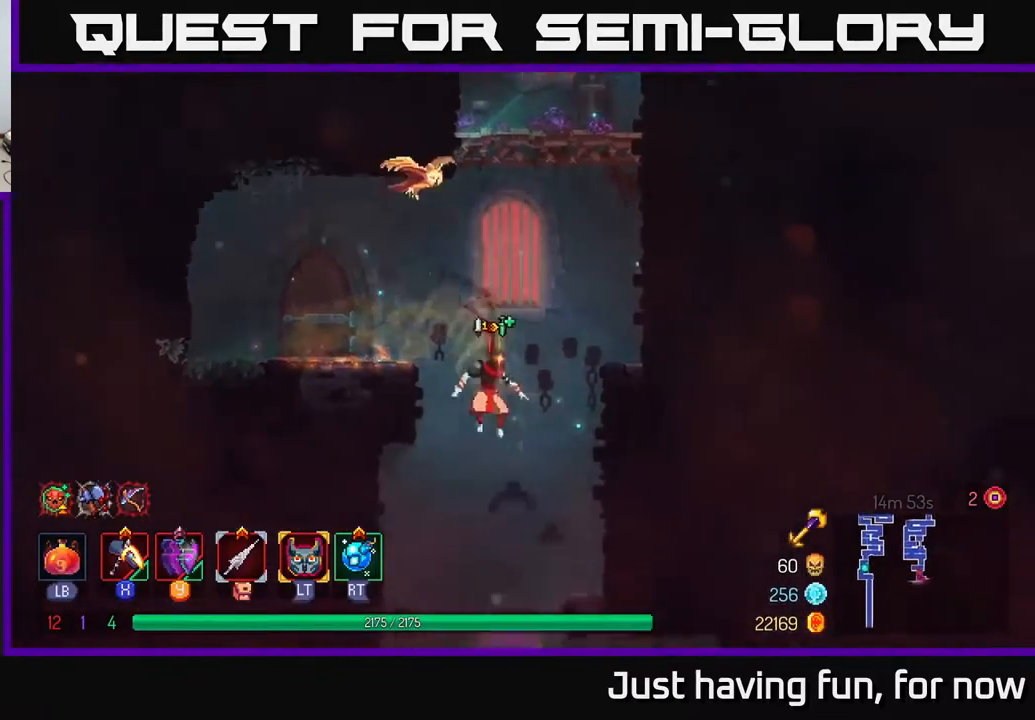
{"buttons": [], "left_stick": "center", "right_stick": "center", "events": [[67, "A", "up"], [283, "left_stick", "center"]]}
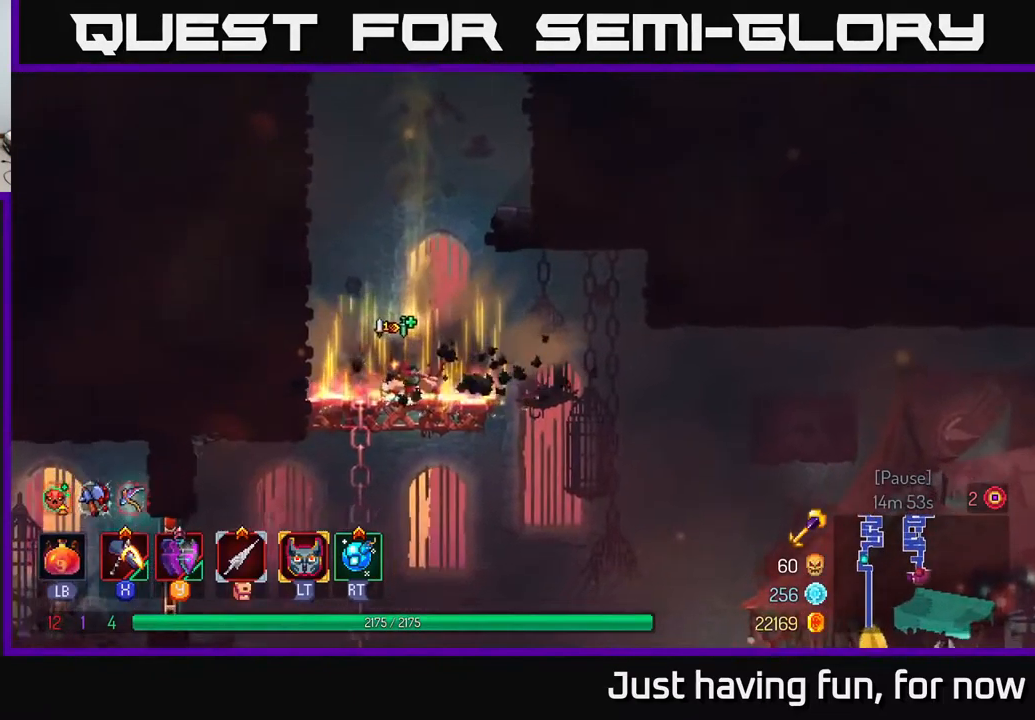
{"buttons": [], "left_stick": "down", "right_stick": "center", "events": [[33, "left_stick", "right"], [333, "left_stick", "down"], [350, "A", "down"], [467, "A", "up"]]}
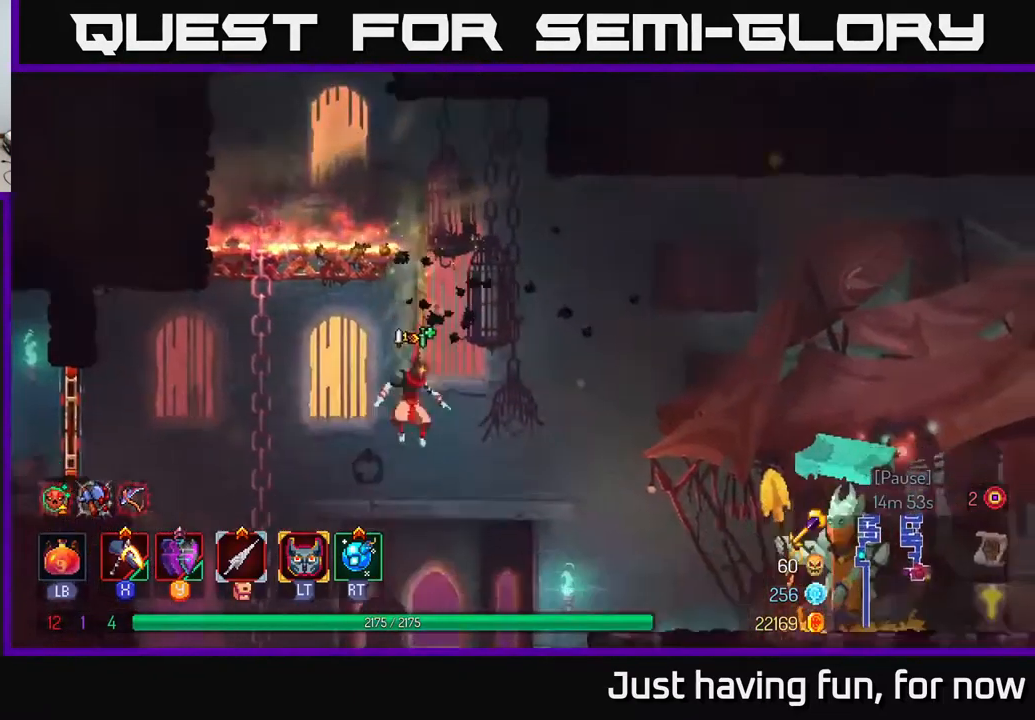
{"buttons": [], "left_stick": "right", "right_stick": "center", "events": [[83, "B", "down"], [100, "left_stick", "right"], [150, "B", "up"], [417, "left_stick", "up-left"], [483, "left_stick", "right"]]}
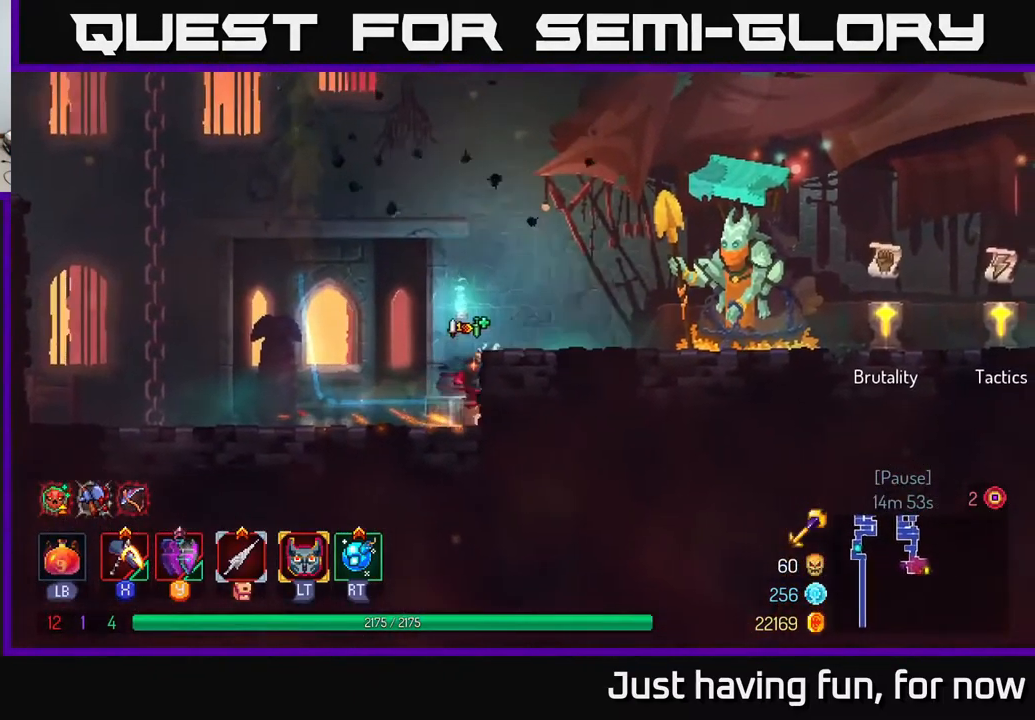
{"buttons": ["B"], "left_stick": "right", "right_stick": "center", "events": [[17, "A", "down"], [233, "A", "up"], [450, "B", "down"]]}
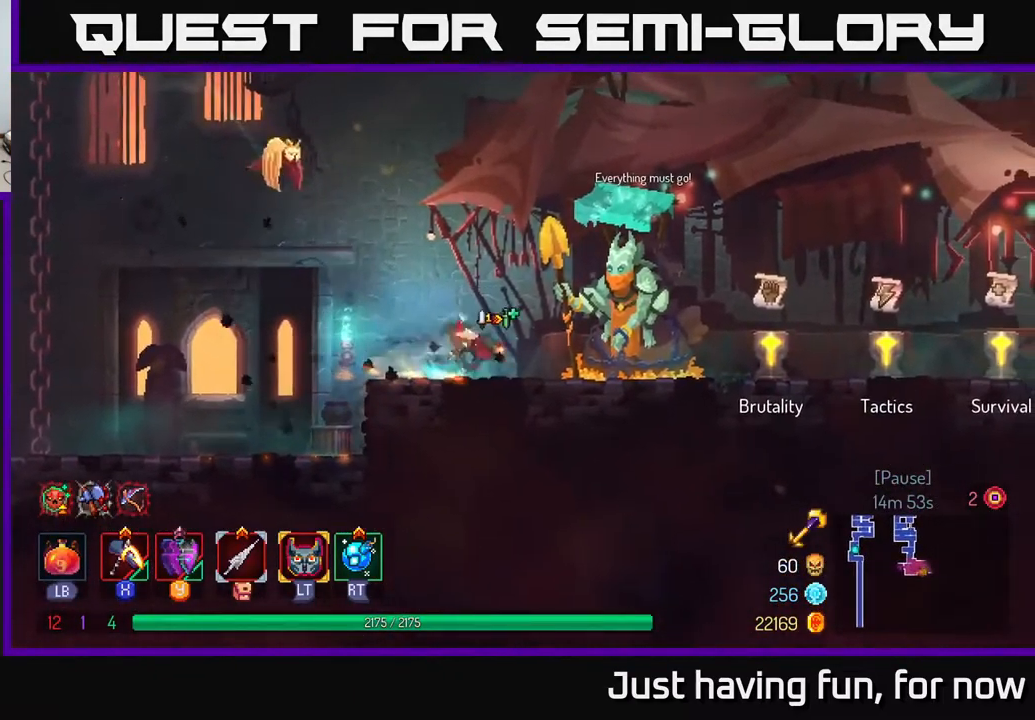
{"buttons": [], "left_stick": "right", "right_stick": "center", "events": [[33, "B", "up"]]}
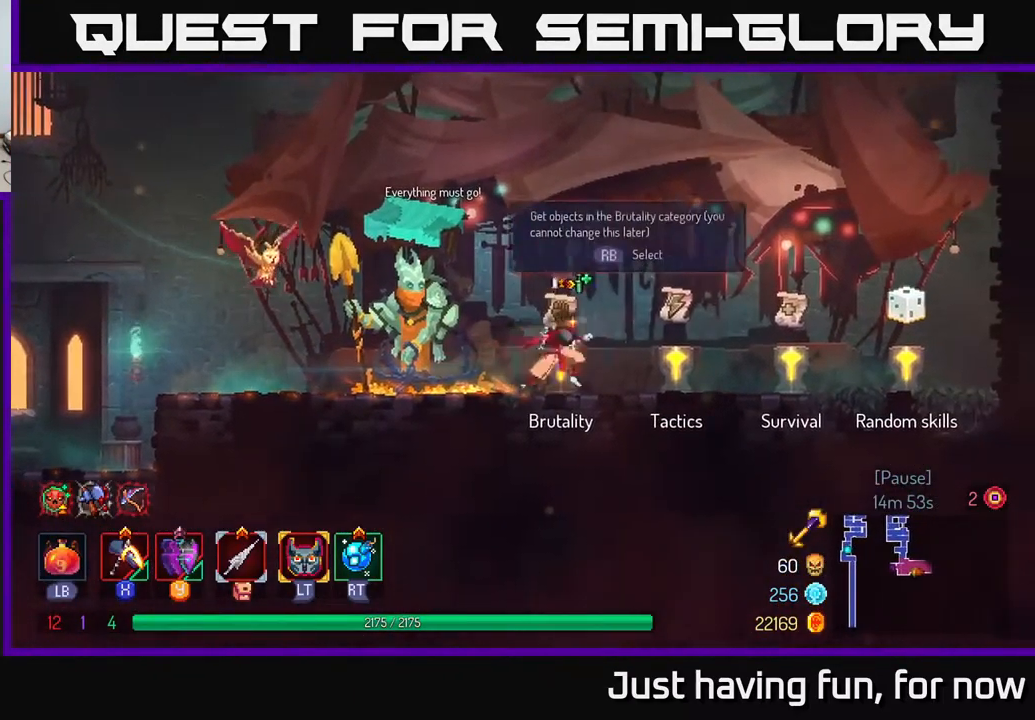
{"buttons": [], "left_stick": "left", "right_stick": "center", "events": [[250, "R1", "down"], [333, "R1", "up"], [383, "left_stick", "up"], [433, "left_stick", "left"]]}
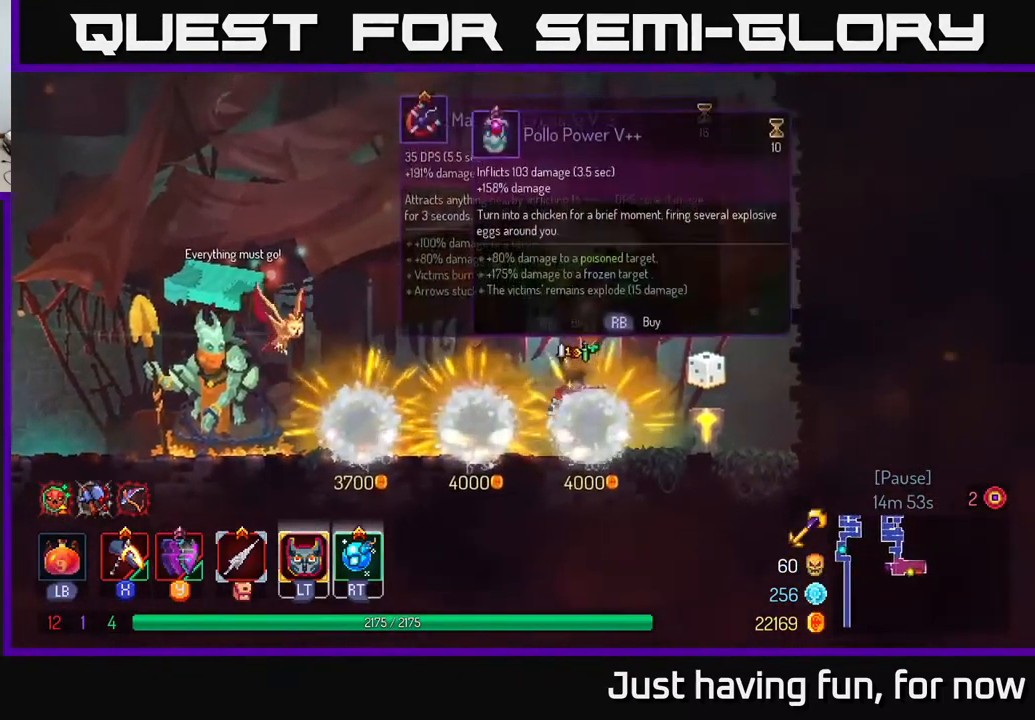
{"buttons": [], "left_stick": "left", "right_stick": "center", "events": []}
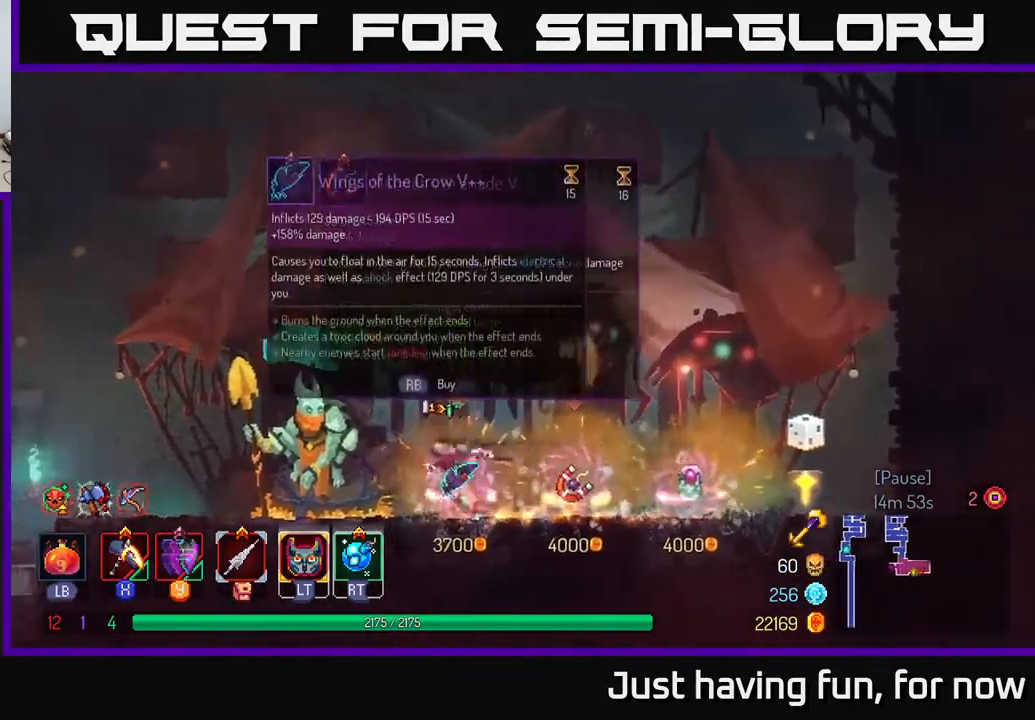
{"buttons": [], "left_stick": "left", "right_stick": "center", "events": []}
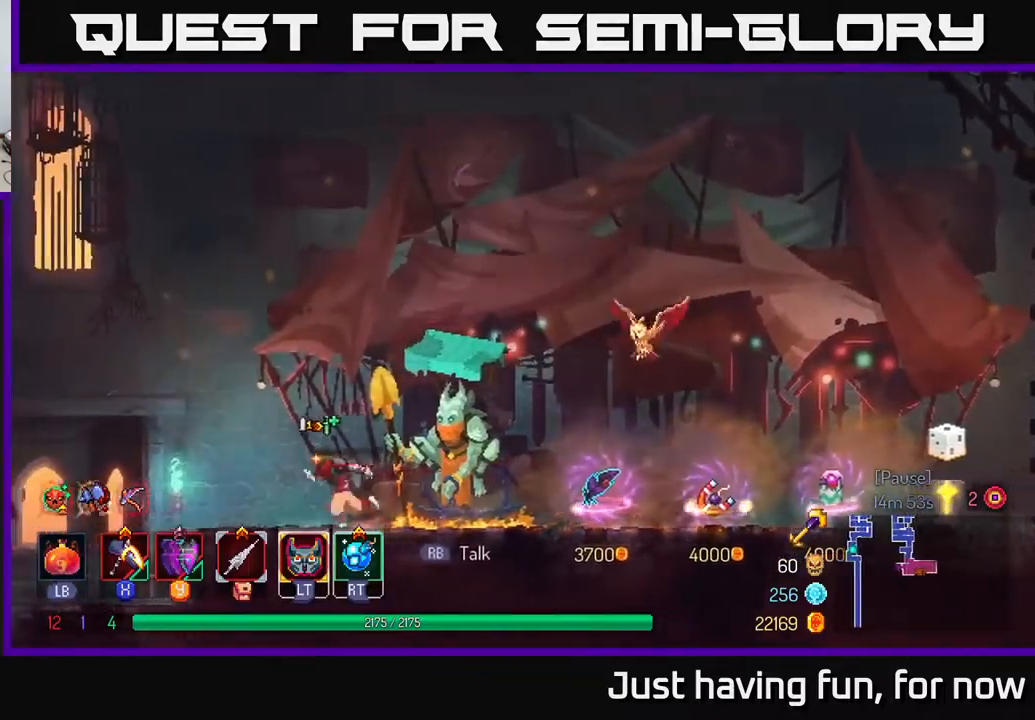
{"buttons": [], "left_stick": "left", "right_stick": "center", "events": [[284, "A", "down"], [484, "A", "up"]]}
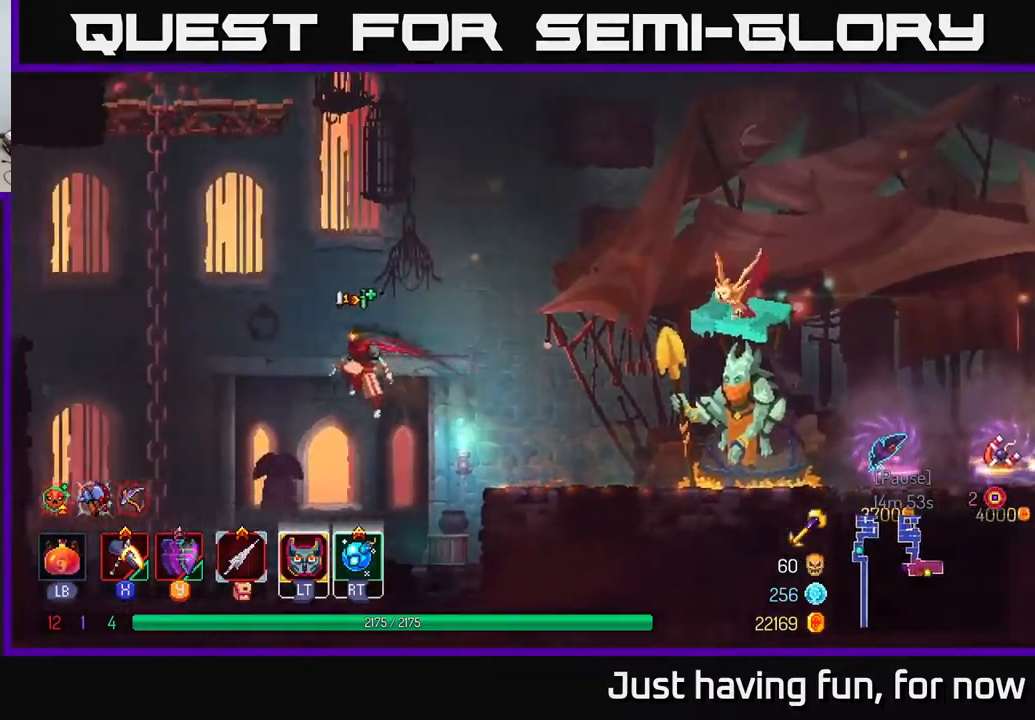
{"buttons": [], "left_stick": "left", "right_stick": "center", "events": [[167, "A", "down"], [367, "A", "up"]]}
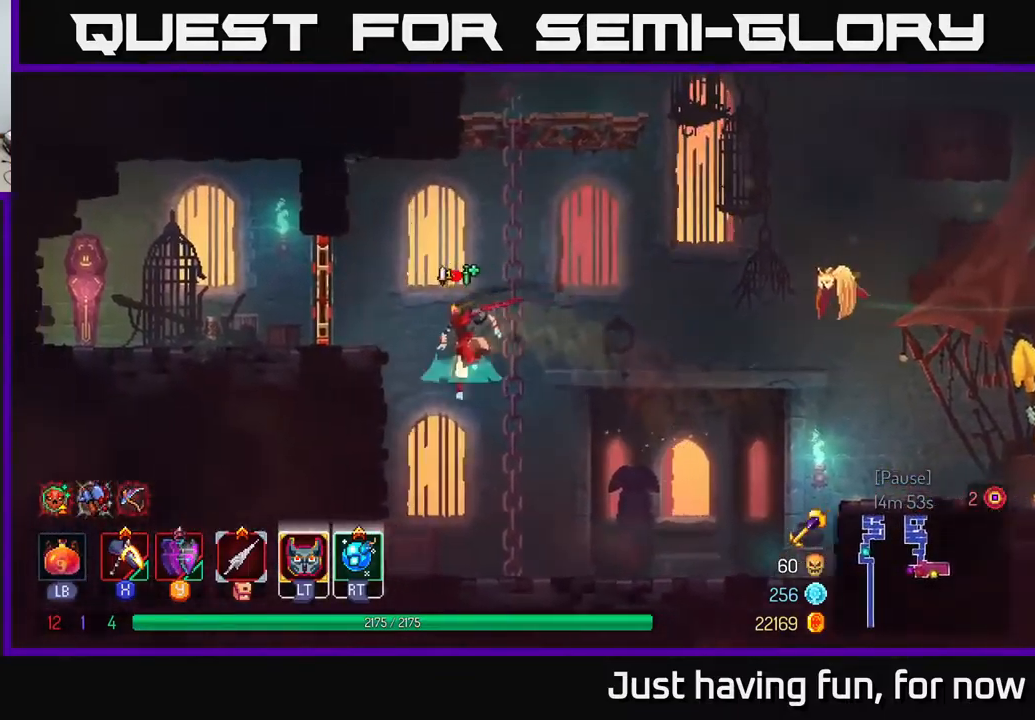
{"buttons": [], "left_stick": "left", "right_stick": "center", "events": [[17, "A", "down"], [117, "A", "up"], [217, "A", "down"], [267, "A", "up"], [417, "B", "down"], [500, "B", "up"]]}